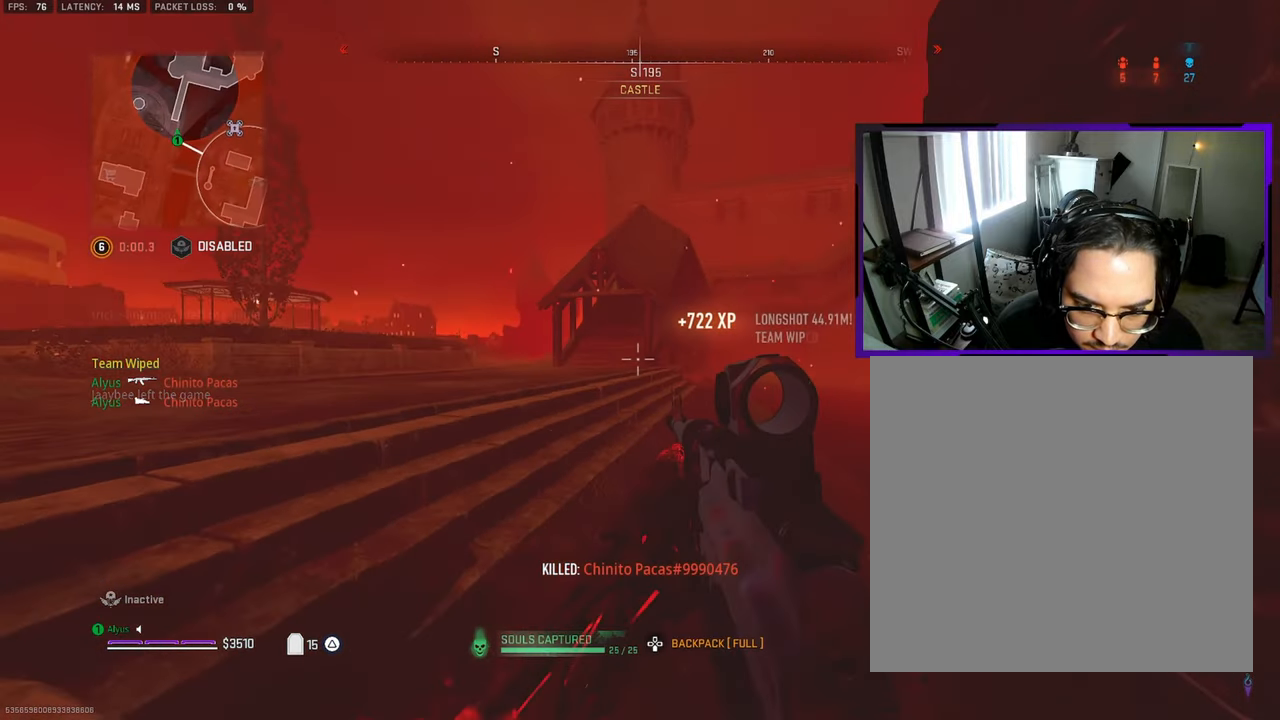
Gameplay with a controller (PlayStation layout); each line is a JSON object with the inputs held at the frame after it. "events" lists button and stick changes between this image and that frame as [ms after this image, input, new state], when the widget could be followed in between.
{"buttons": [], "left_stick": "down-right", "right_stick": "center", "events": []}
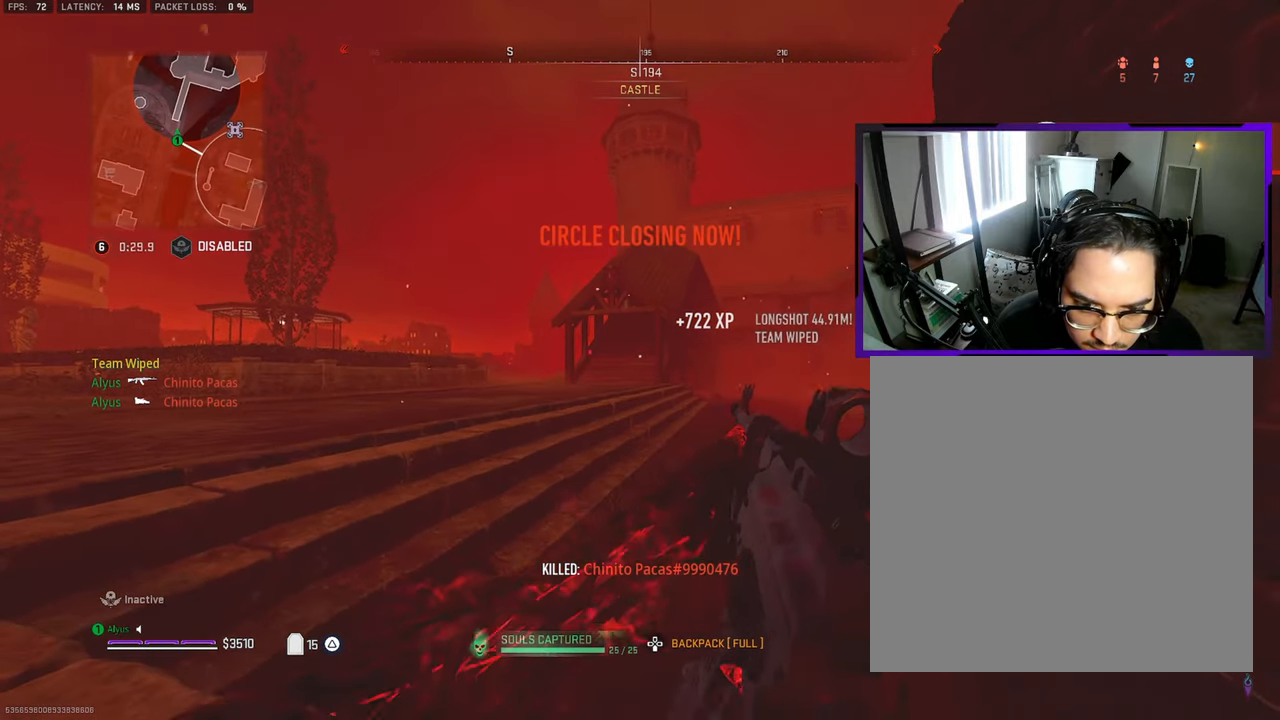
{"buttons": ["L1"], "left_stick": "right", "right_stick": "center", "events": [[100, "left_stick", "right"], [166, "L1", "down"]]}
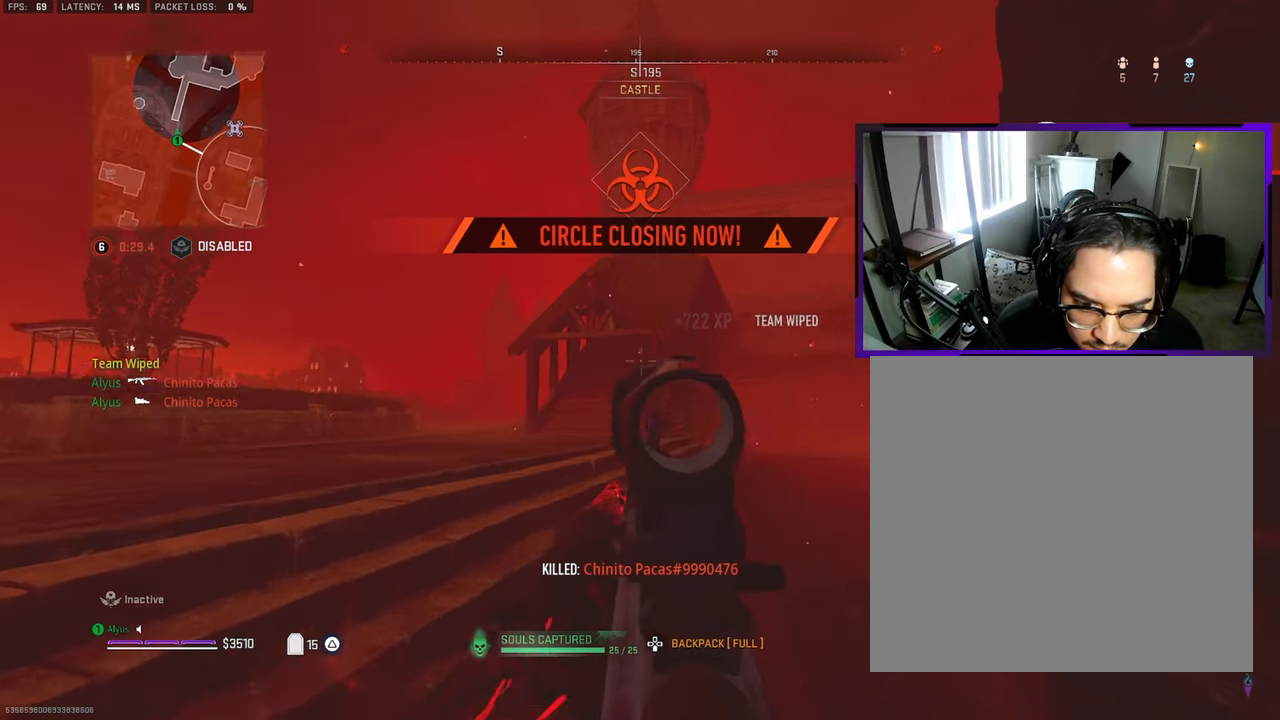
{"buttons": ["L1"], "left_stick": "right", "right_stick": "center", "events": []}
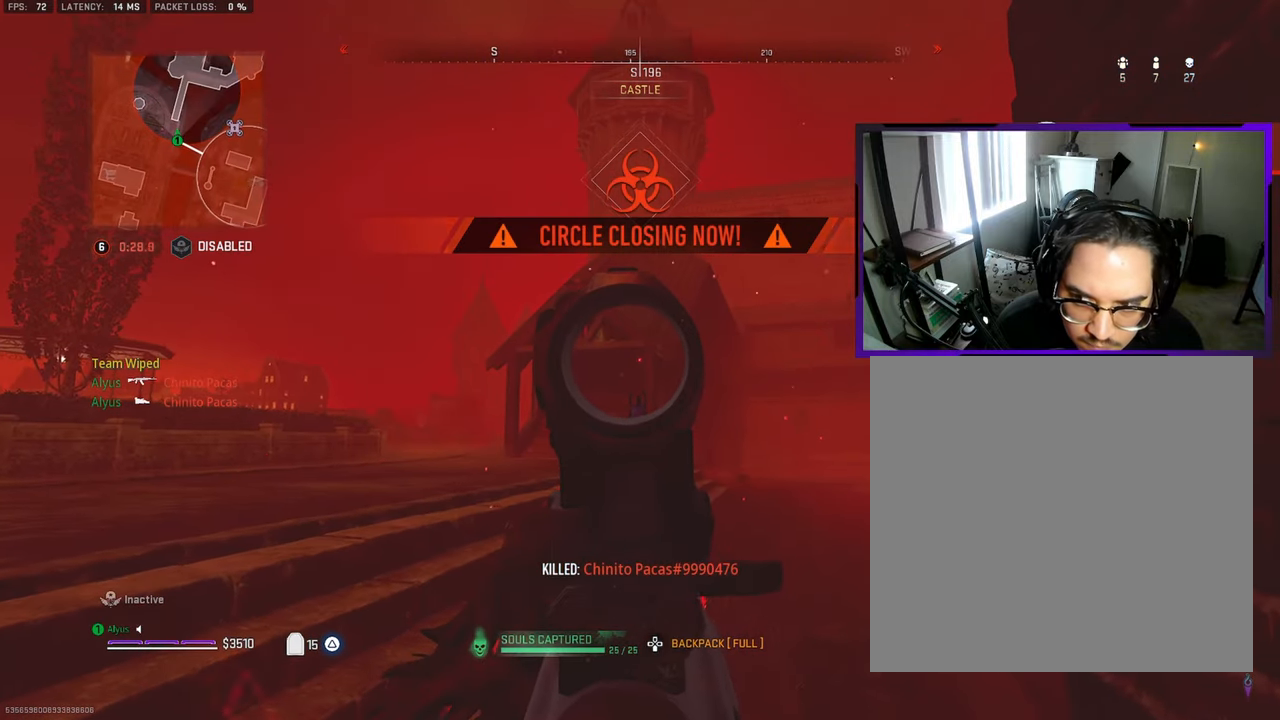
{"buttons": ["L1"], "left_stick": "right", "right_stick": "center", "events": []}
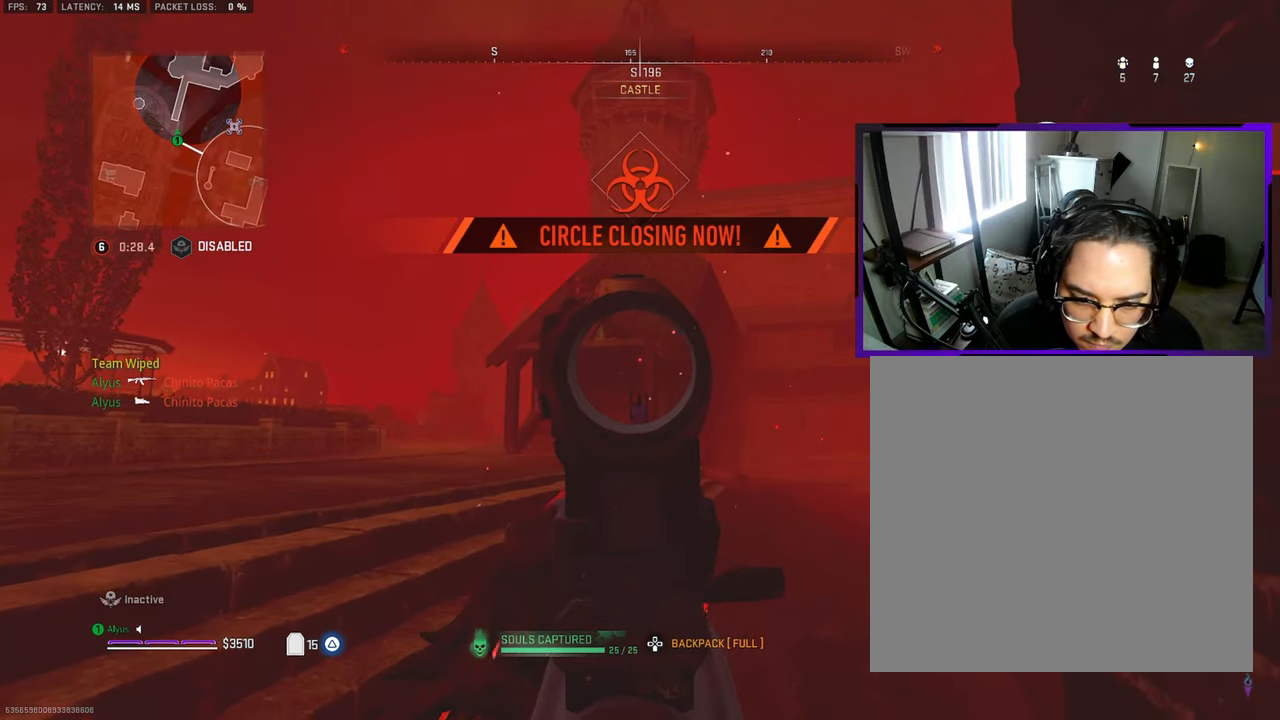
{"buttons": ["L1"], "left_stick": "right", "right_stick": "center", "events": []}
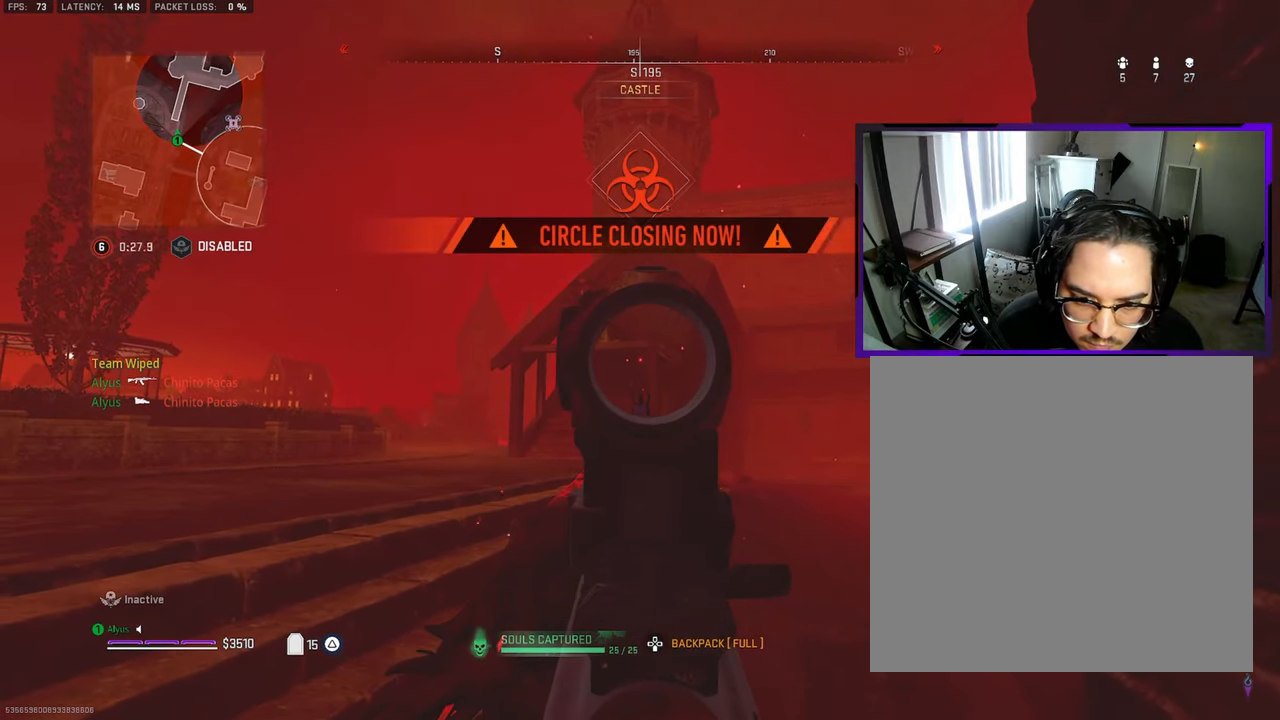
{"buttons": [], "left_stick": "down", "right_stick": "center", "events": [[50, "L1", "up"], [50, "left_stick", "center"], [116, "R3", "down"], [216, "R3", "up"], [400, "left_stick", "down"]]}
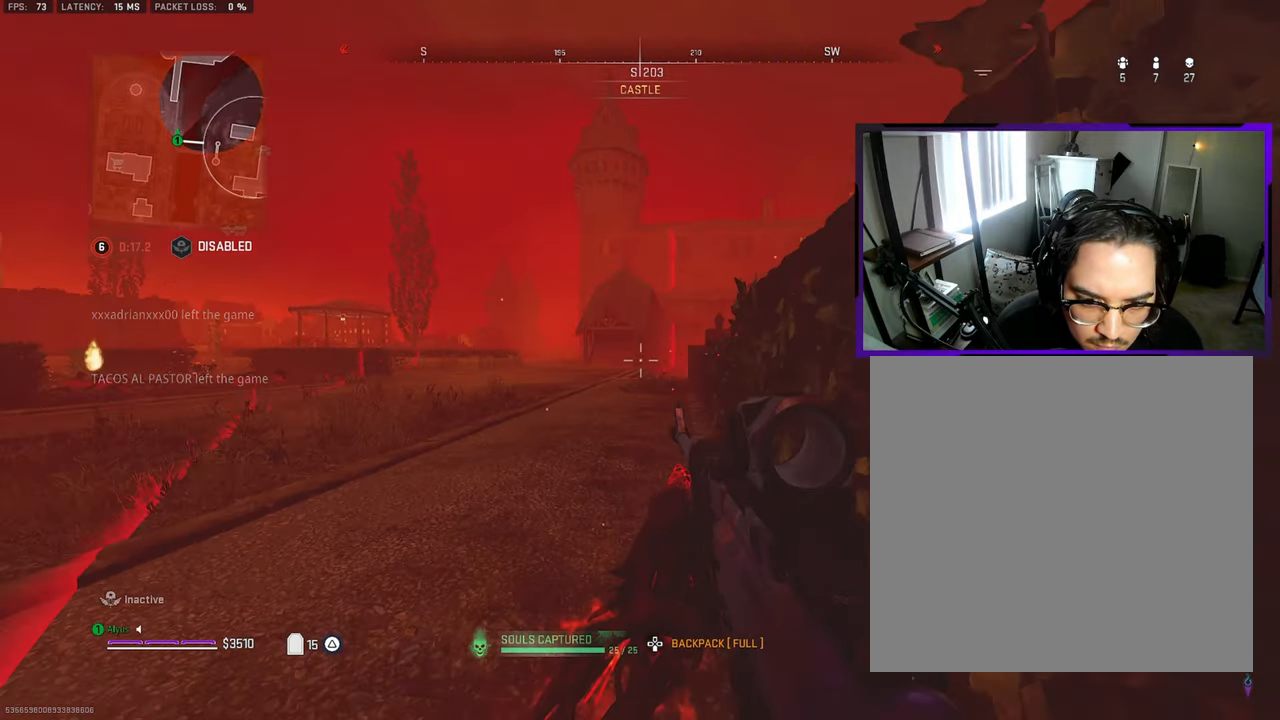
{"buttons": [], "left_stick": "center", "right_stick": "center", "events": [[166, "left_stick", "down-right"], [383, "left_stick", "center"]]}
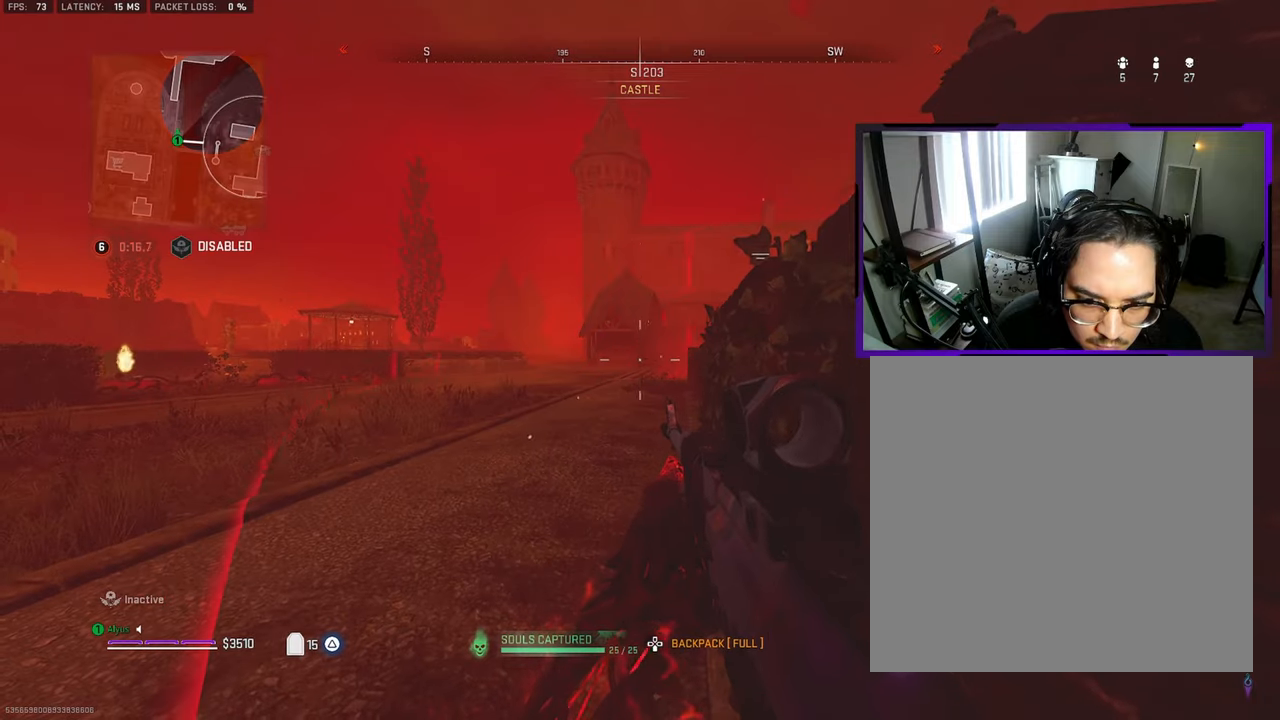
{"buttons": [], "left_stick": "center", "right_stick": "center", "events": []}
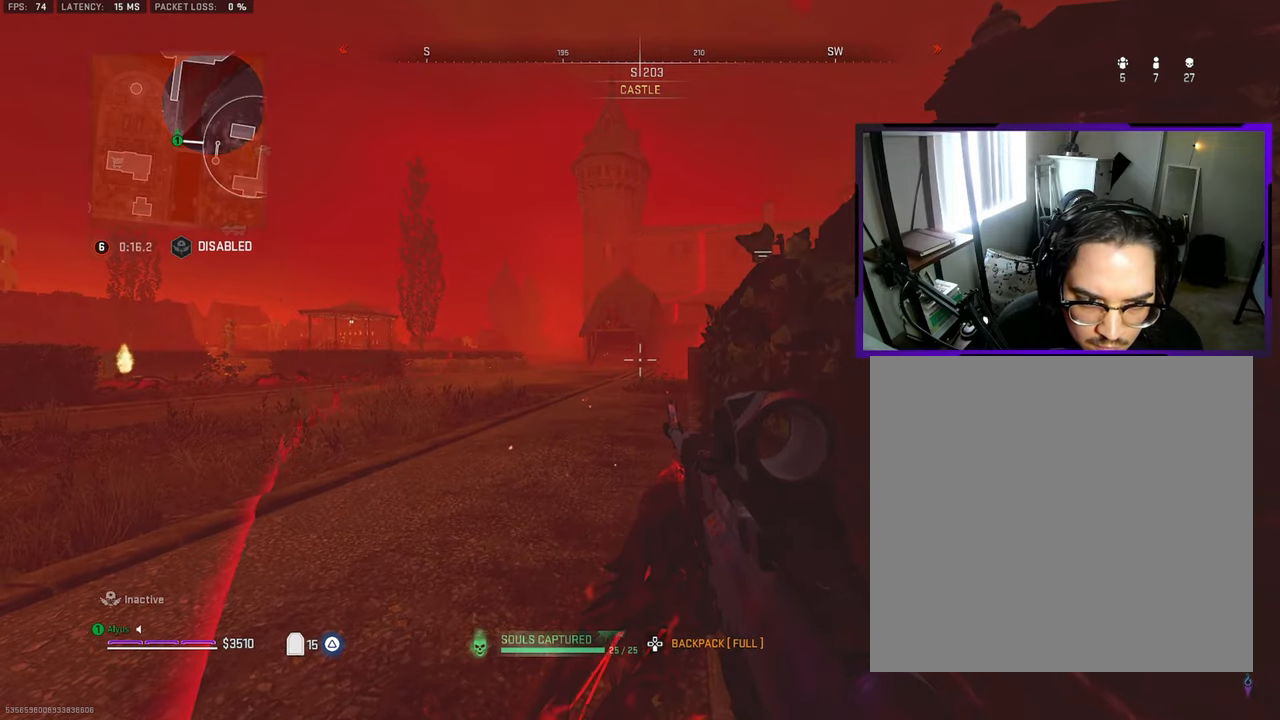
{"buttons": ["CROSS"], "left_stick": "right", "right_stick": "right", "events": [[250, "left_stick", "down"], [300, "right_stick", "right"], [383, "left_stick", "down-right"], [400, "CROSS", "down"], [483, "left_stick", "right"]]}
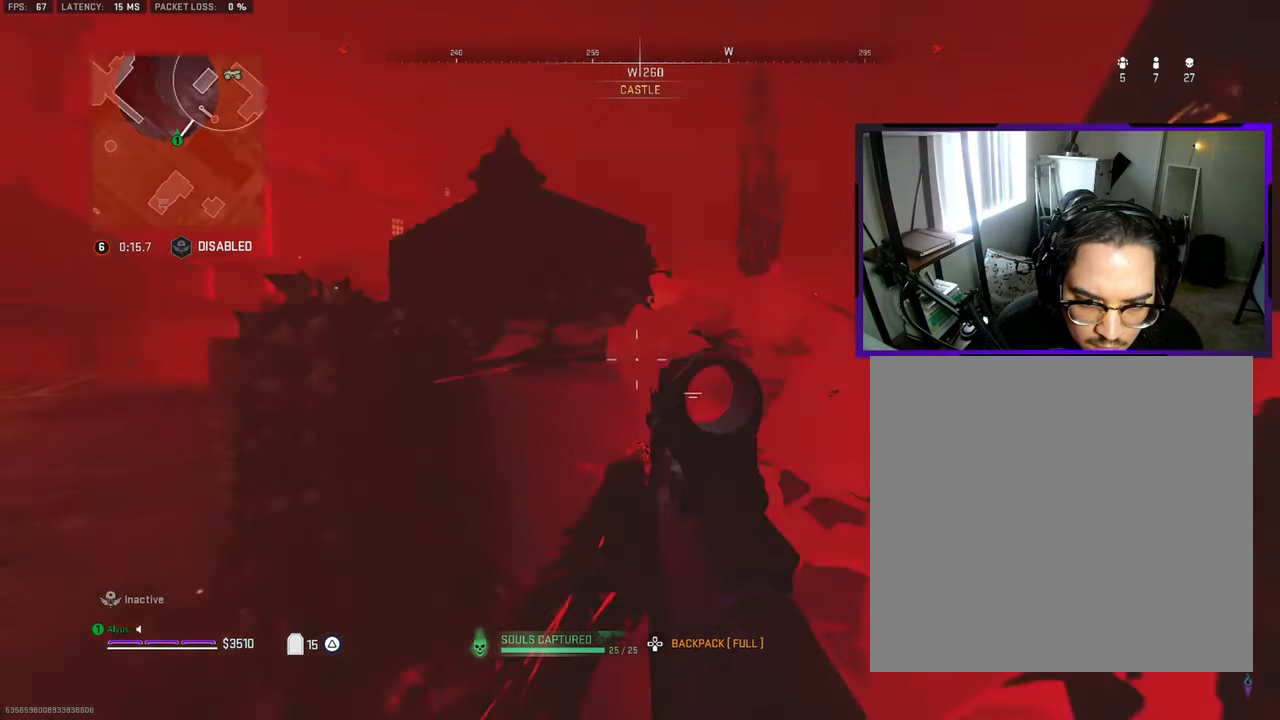
{"buttons": [], "left_stick": "up", "right_stick": "center", "events": [[17, "left_stick", "up-right"], [33, "CROSS", "up"], [67, "left_stick", "up"], [83, "right_stick", "center"], [350, "CROSS", "down"], [500, "CROSS", "up"]]}
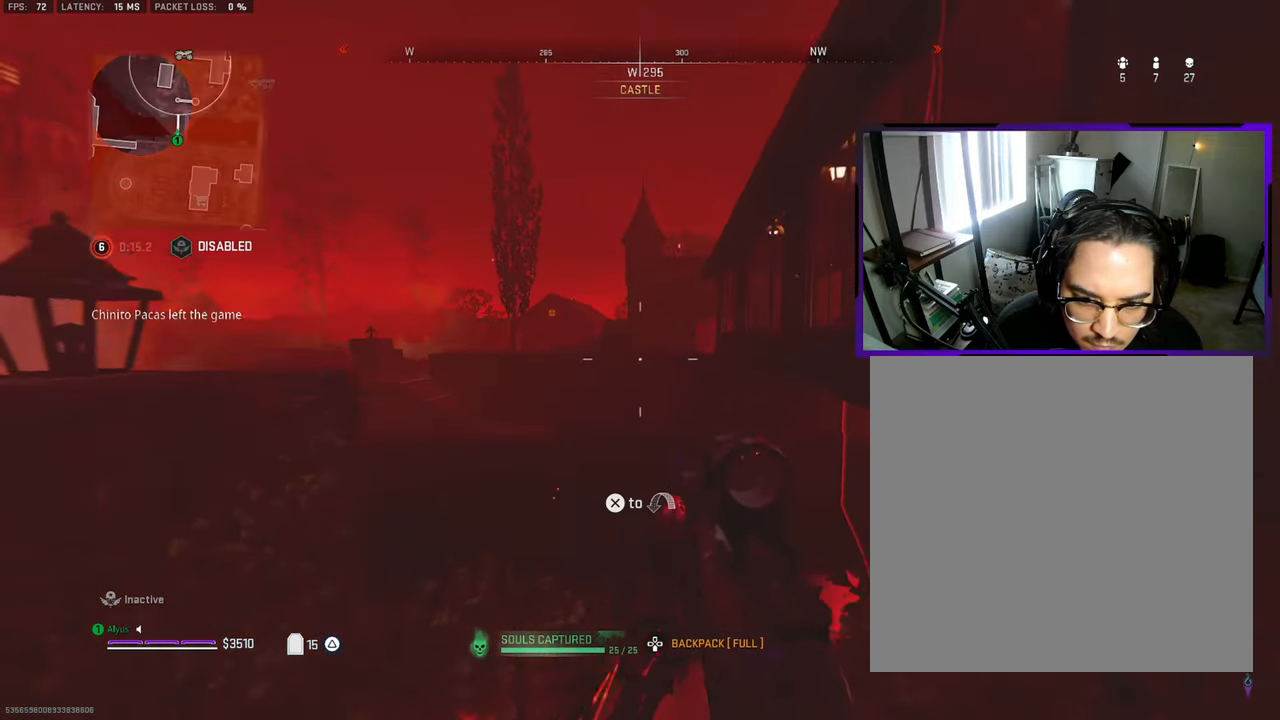
{"buttons": [], "left_stick": "right", "right_stick": "left", "events": [[67, "left_stick", "up-left"], [83, "right_stick", "left"], [150, "L3", "down"], [250, "right_stick", "center"], [400, "L3", "up"], [450, "right_stick", "left"], [483, "left_stick", "right"]]}
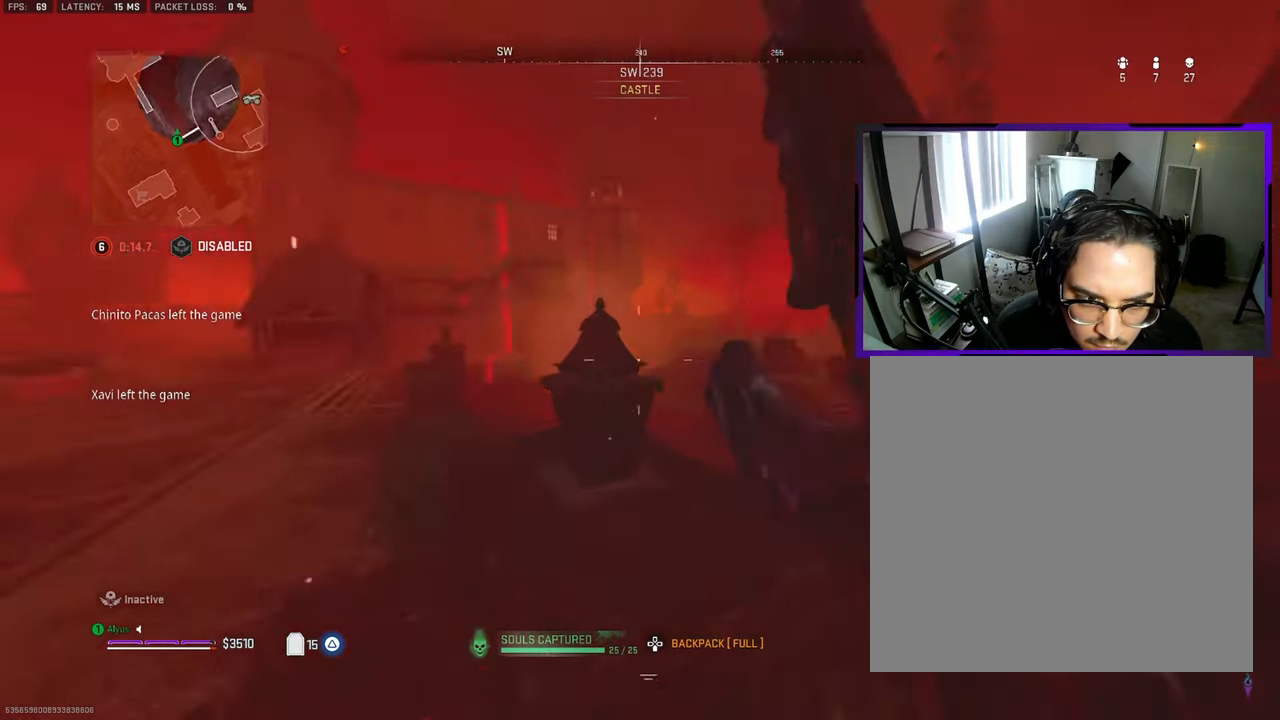
{"buttons": [], "left_stick": "center", "right_stick": "center", "events": [[67, "left_stick", "center"], [83, "right_stick", "center"], [117, "R3", "down"], [133, "left_stick", "up"], [233, "R3", "up"], [233, "left_stick", "center"]]}
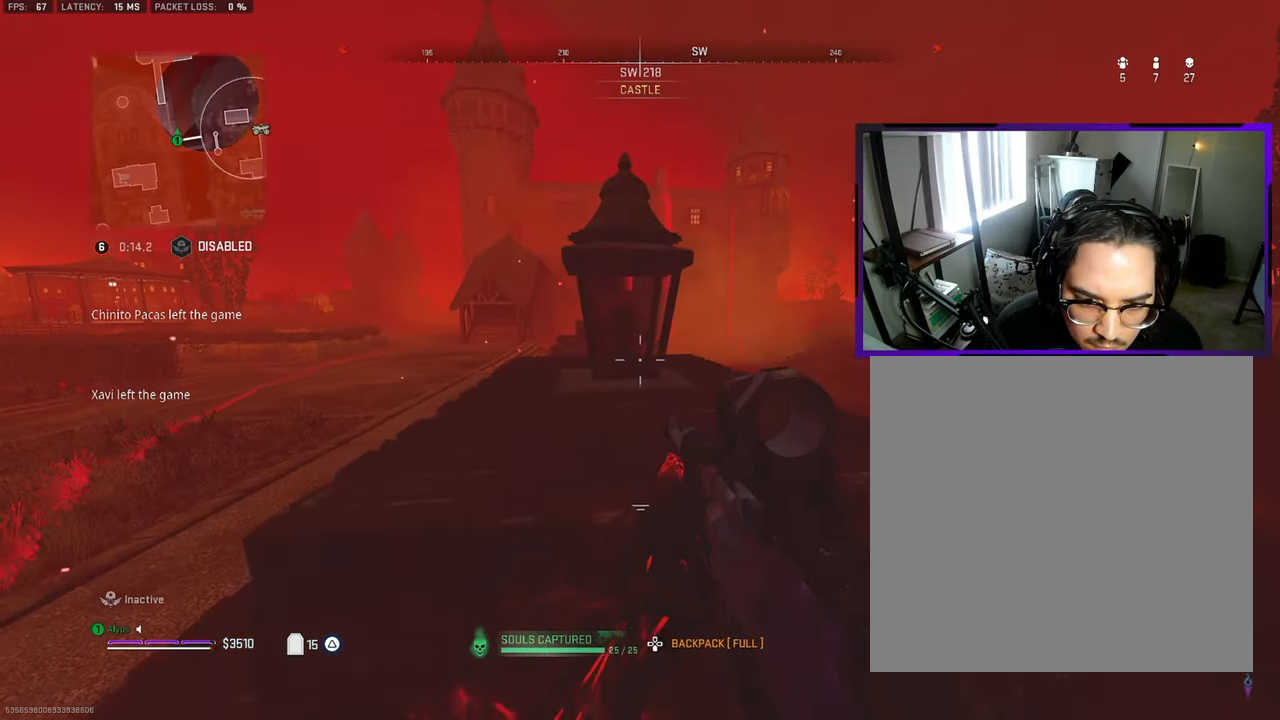
{"buttons": [], "left_stick": "center", "right_stick": "center", "events": [[117, "right_stick", "right"], [350, "right_stick", "center"], [367, "left_stick", "left"], [483, "left_stick", "center"]]}
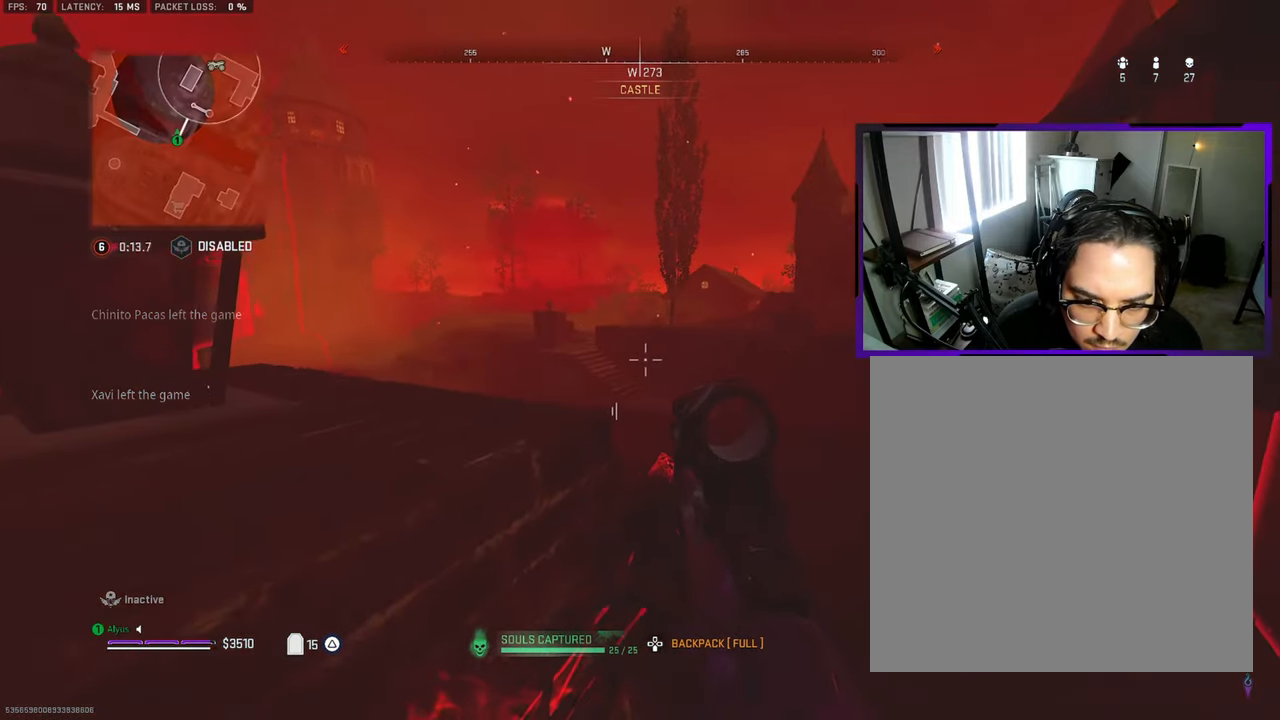
{"buttons": ["L1"], "left_stick": "up-right", "right_stick": "center", "events": [[350, "L1", "down"], [467, "left_stick", "up-right"]]}
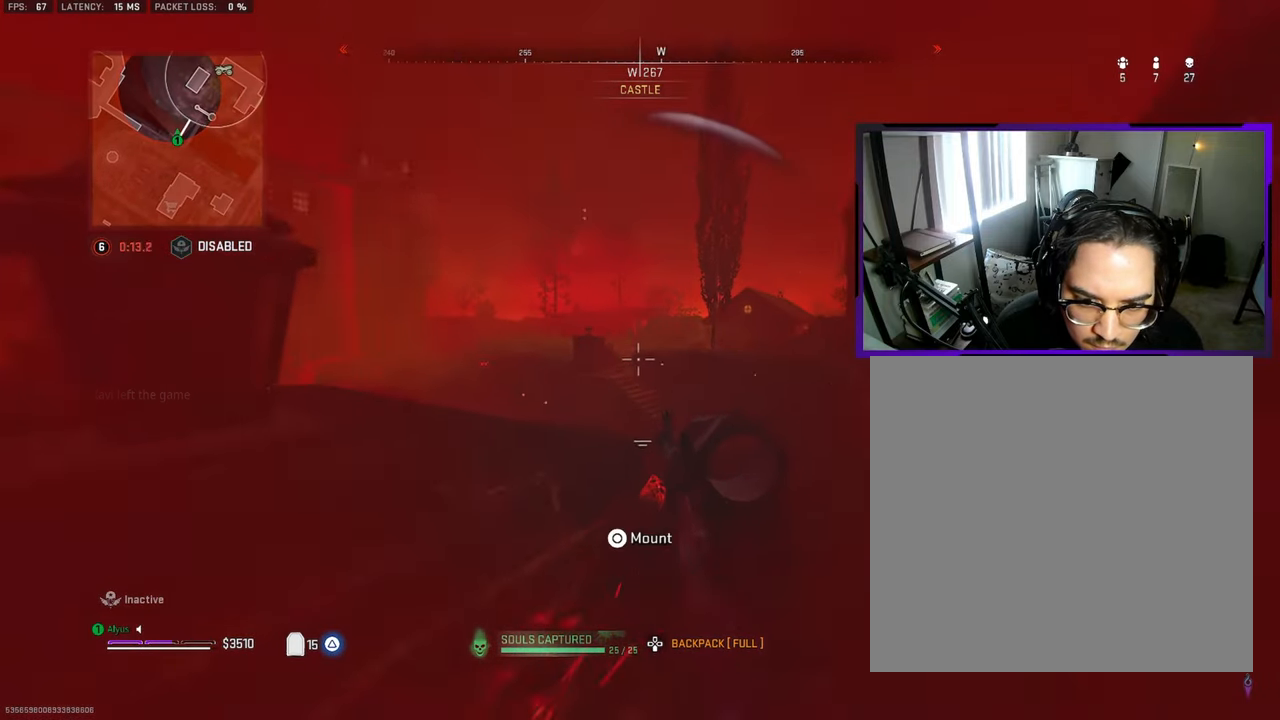
{"buttons": [], "left_stick": "up", "right_stick": "down", "events": [[117, "L1", "up"], [183, "L3", "down"], [183, "right_stick", "down-right"], [200, "left_stick", "up"], [367, "TRIANGLE", "down"], [450, "right_stick", "down"], [483, "L3", "up"], [483, "TRIANGLE", "up"]]}
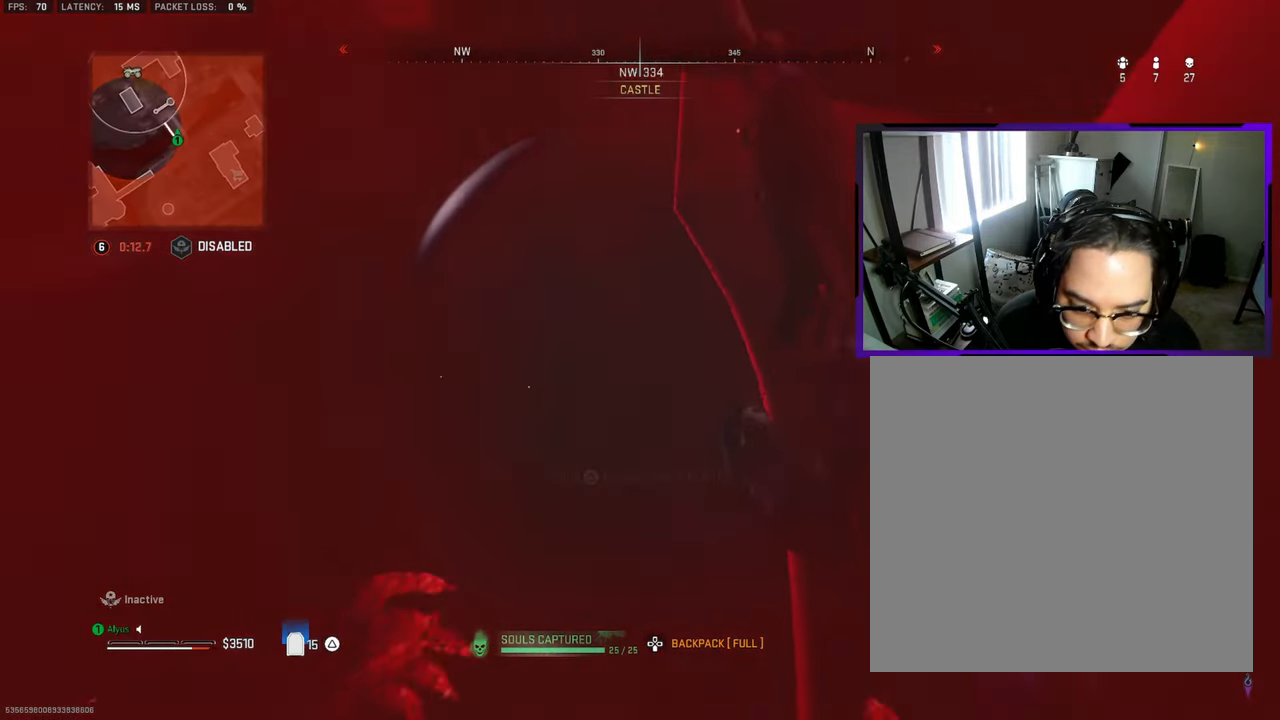
{"buttons": ["L3", "R3"], "left_stick": "up-left", "right_stick": "center", "events": [[50, "L3", "down"], [183, "L3", "up"], [233, "L3", "down"], [233, "left_stick", "up-left"], [300, "R3", "down"], [367, "right_stick", "center"]]}
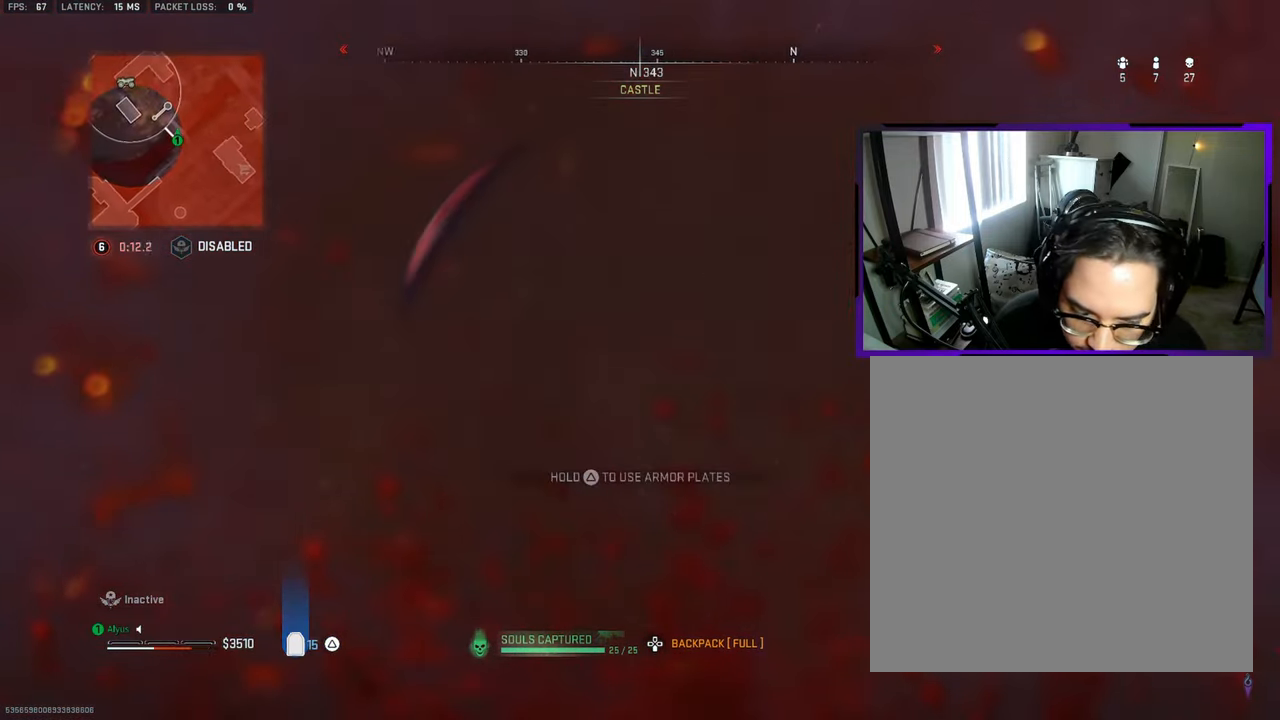
{"buttons": ["TRIANGLE"], "left_stick": "up-left", "right_stick": "up", "events": [[67, "TRIANGLE", "down"], [317, "right_stick", "up"], [400, "R3", "up"], [484, "L3", "up"]]}
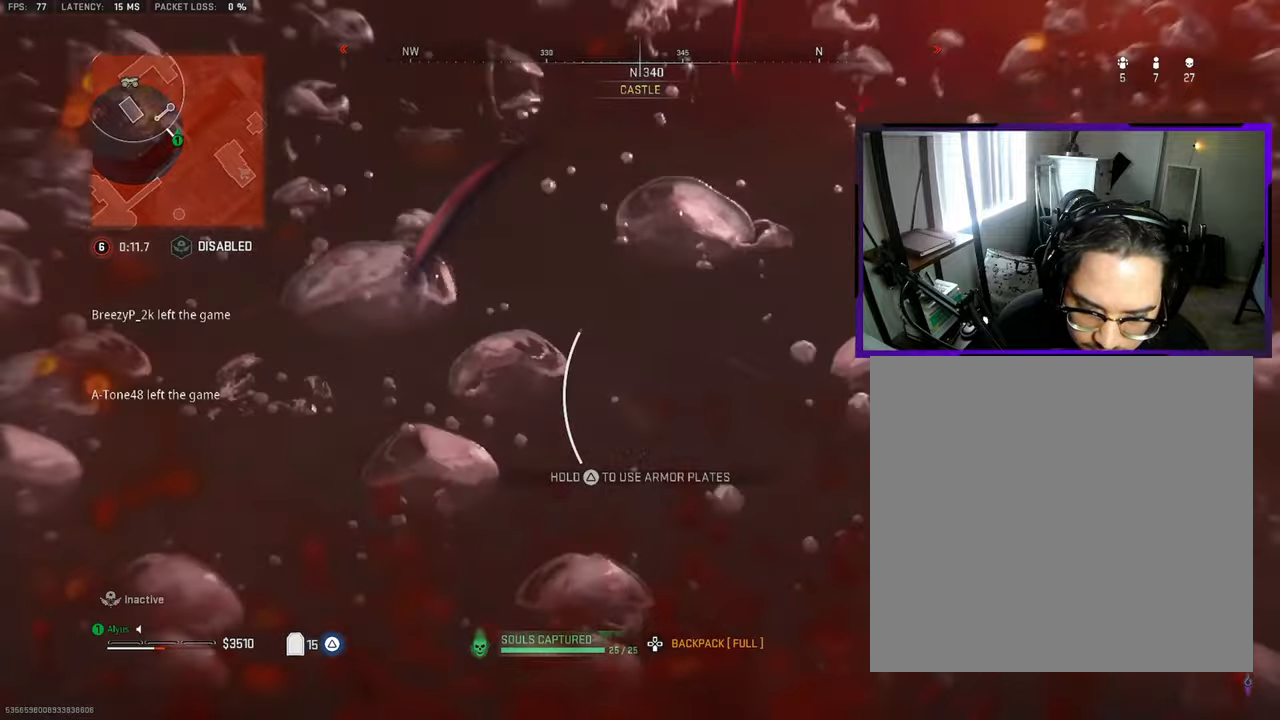
{"buttons": ["TRIANGLE", "L3"], "left_stick": "up-left", "right_stick": "up", "events": [[67, "right_stick", "center"], [117, "L3", "down"], [250, "L3", "up"], [384, "L3", "down"], [384, "right_stick", "up"]]}
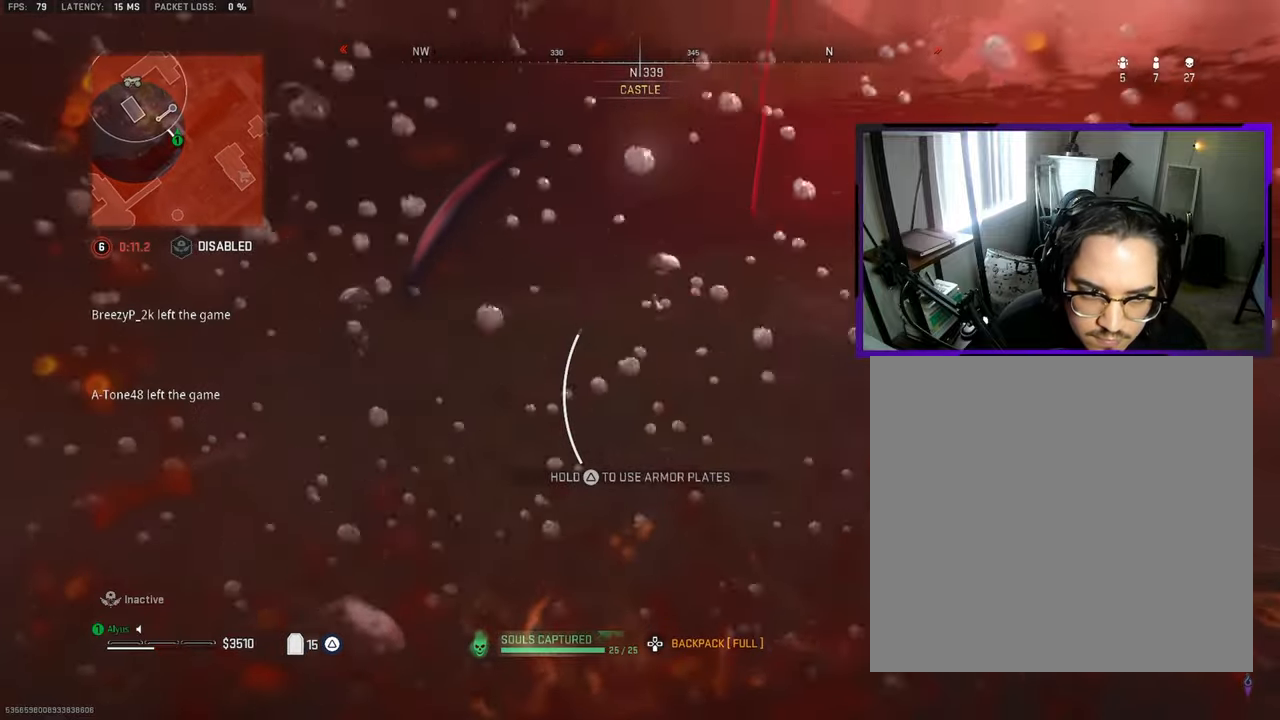
{"buttons": ["TRIANGLE"], "left_stick": "up", "right_stick": "center", "events": [[34, "L3", "up"], [200, "L3", "down"], [217, "right_stick", "center"], [317, "L3", "up"], [384, "left_stick", "up"]]}
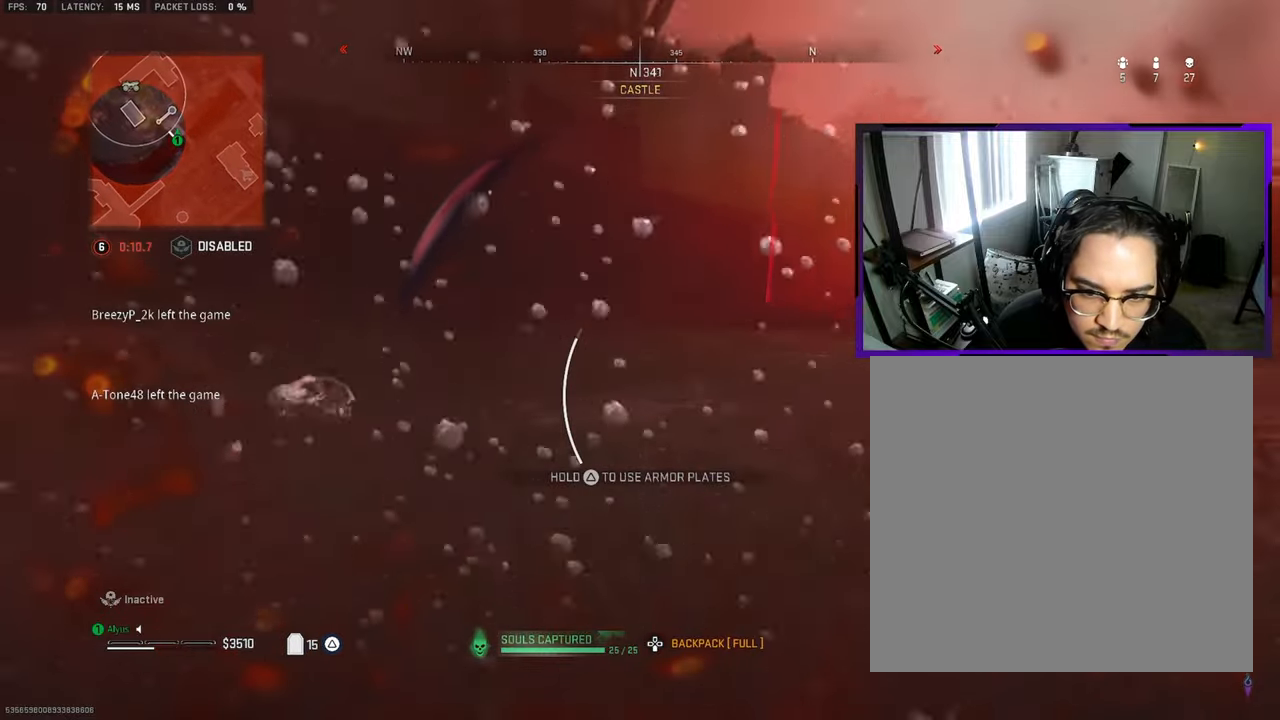
{"buttons": ["TRIANGLE", "L3"], "left_stick": "up", "right_stick": "up", "events": [[34, "L3", "down"], [150, "L3", "up"], [317, "right_stick", "up"], [417, "L3", "down"]]}
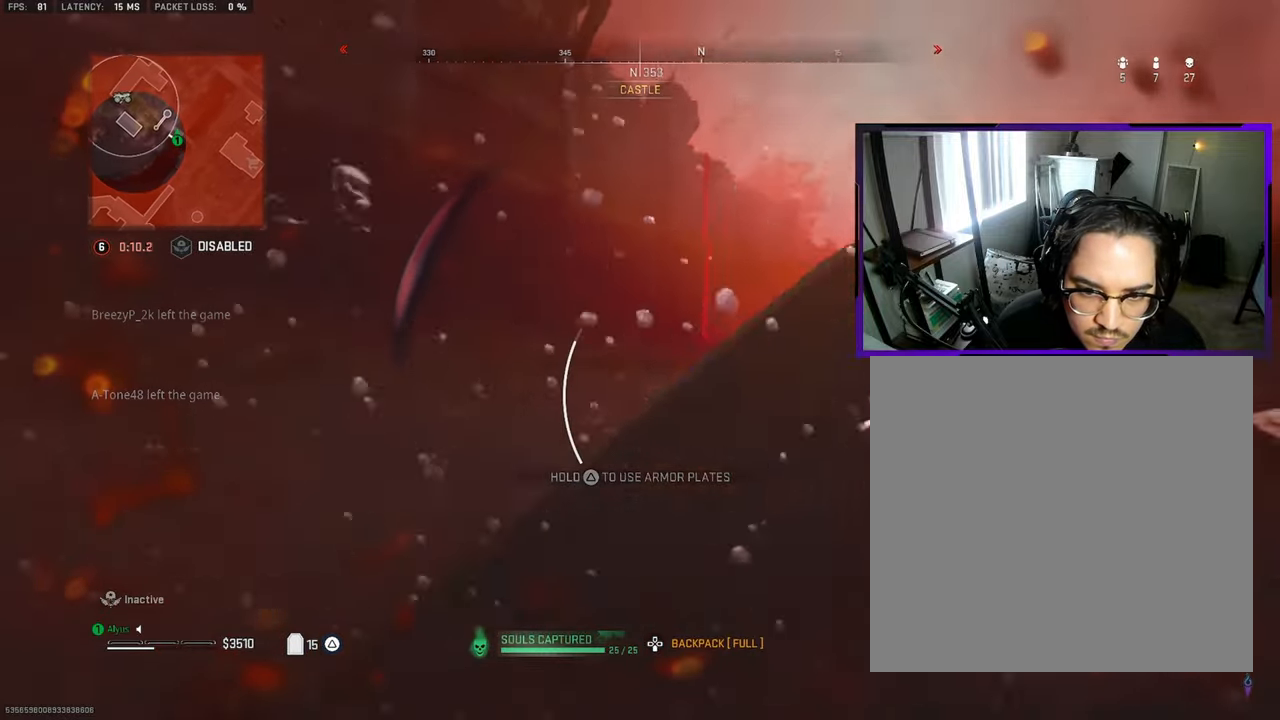
{"buttons": ["TRIANGLE"], "left_stick": "up", "right_stick": "center", "events": [[17, "L3", "up"], [17, "right_stick", "center"], [267, "L3", "down"], [384, "L3", "up"]]}
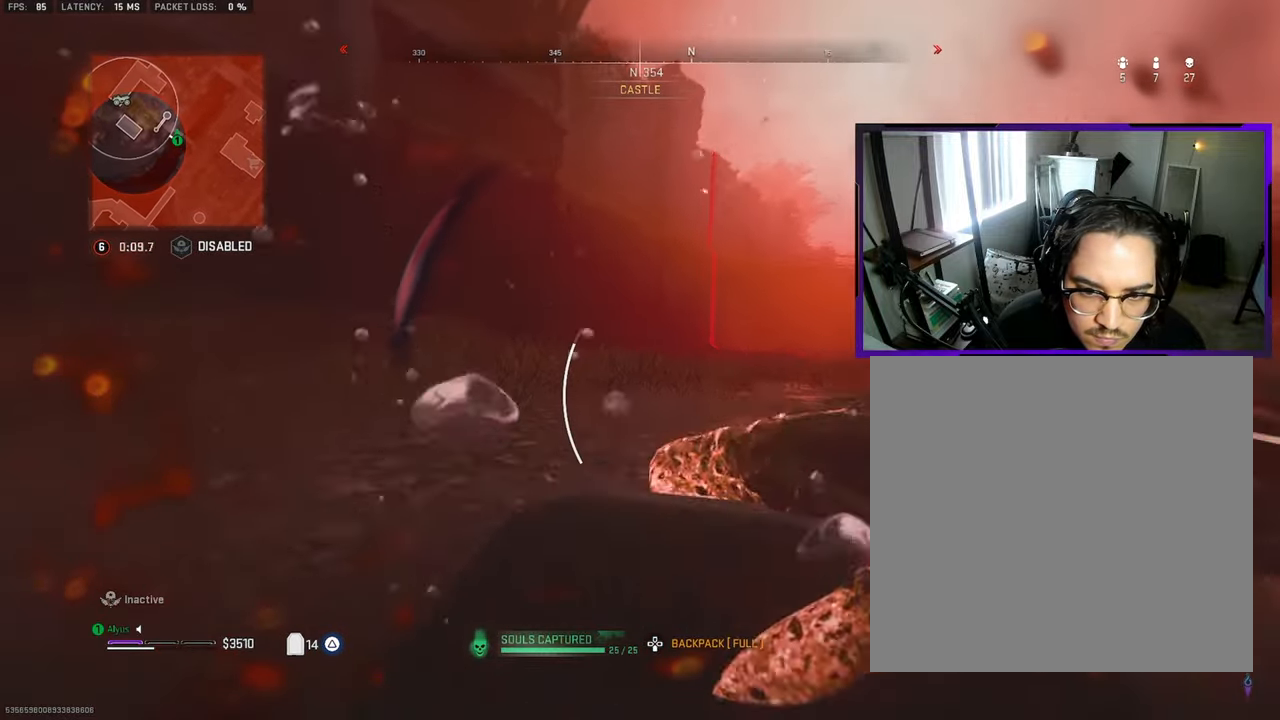
{"buttons": ["TRIANGLE"], "left_stick": "up", "right_stick": "center", "events": [[217, "L3", "down"], [317, "L3", "up"]]}
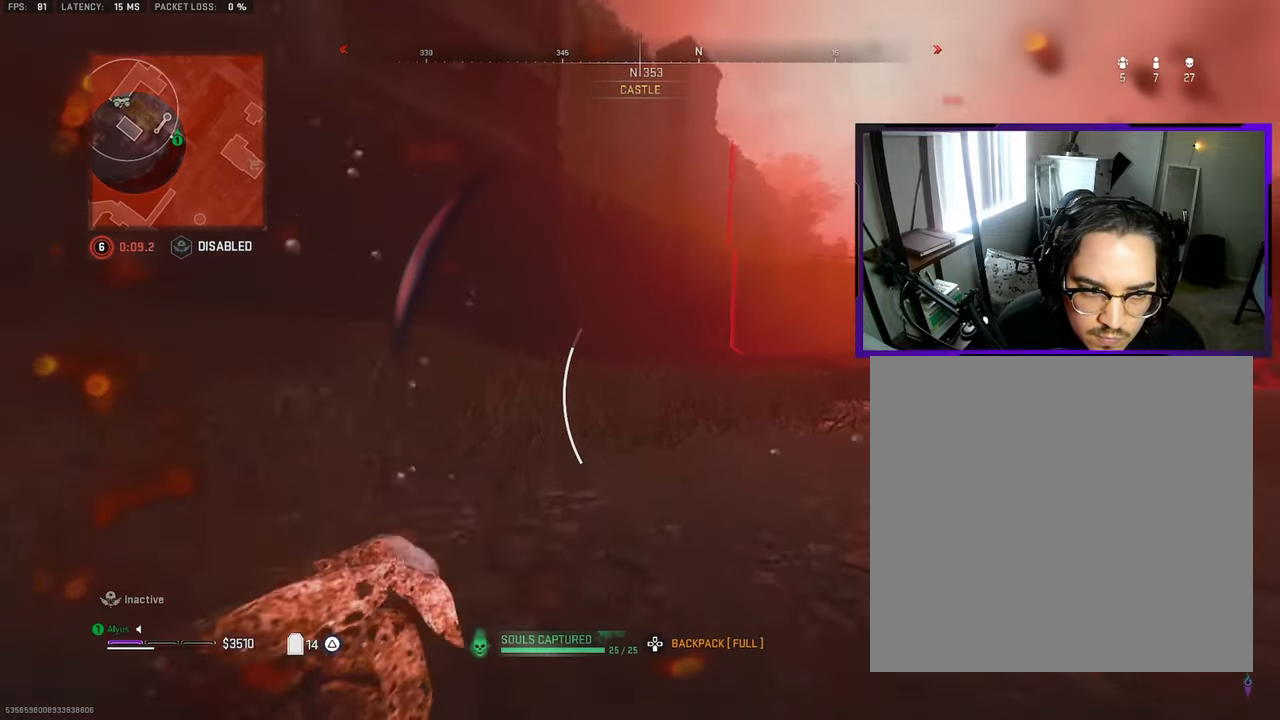
{"buttons": ["TRIANGLE"], "left_stick": "up", "right_stick": "center", "events": [[167, "L3", "down"], [300, "L3", "up"]]}
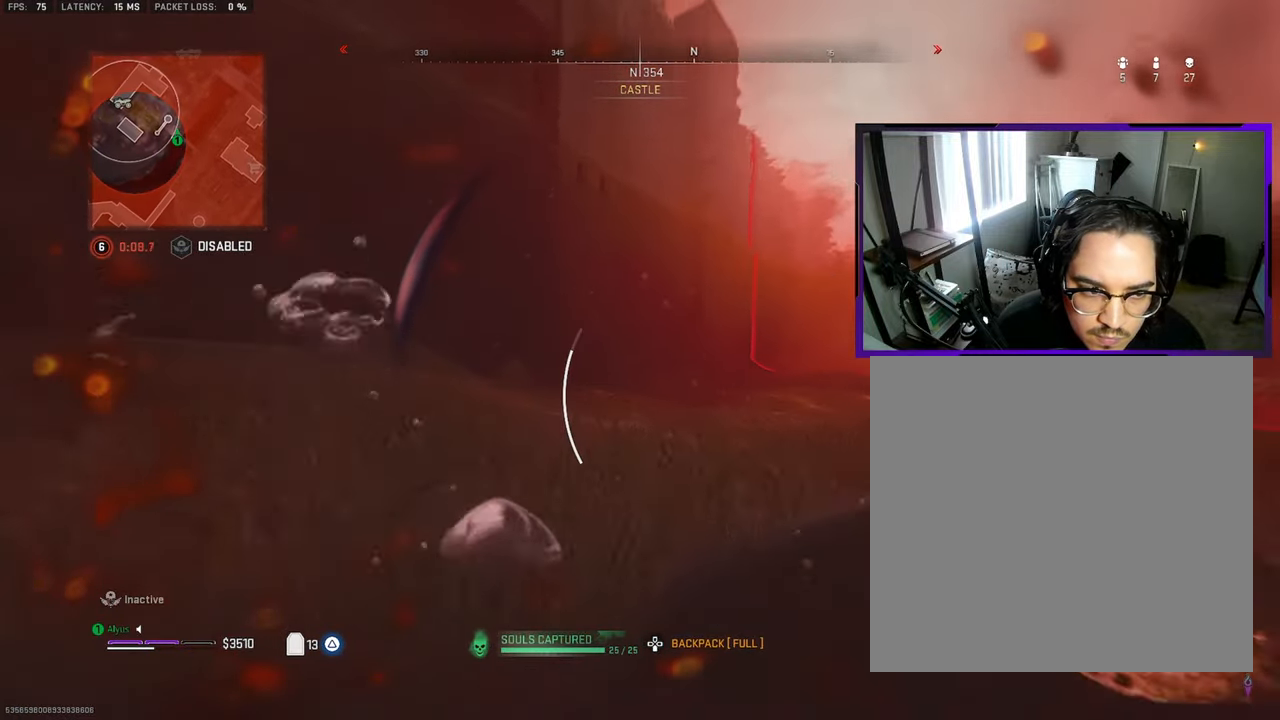
{"buttons": ["TRIANGLE"], "left_stick": "up", "right_stick": "center", "events": [[234, "L3", "down"], [384, "L3", "up"]]}
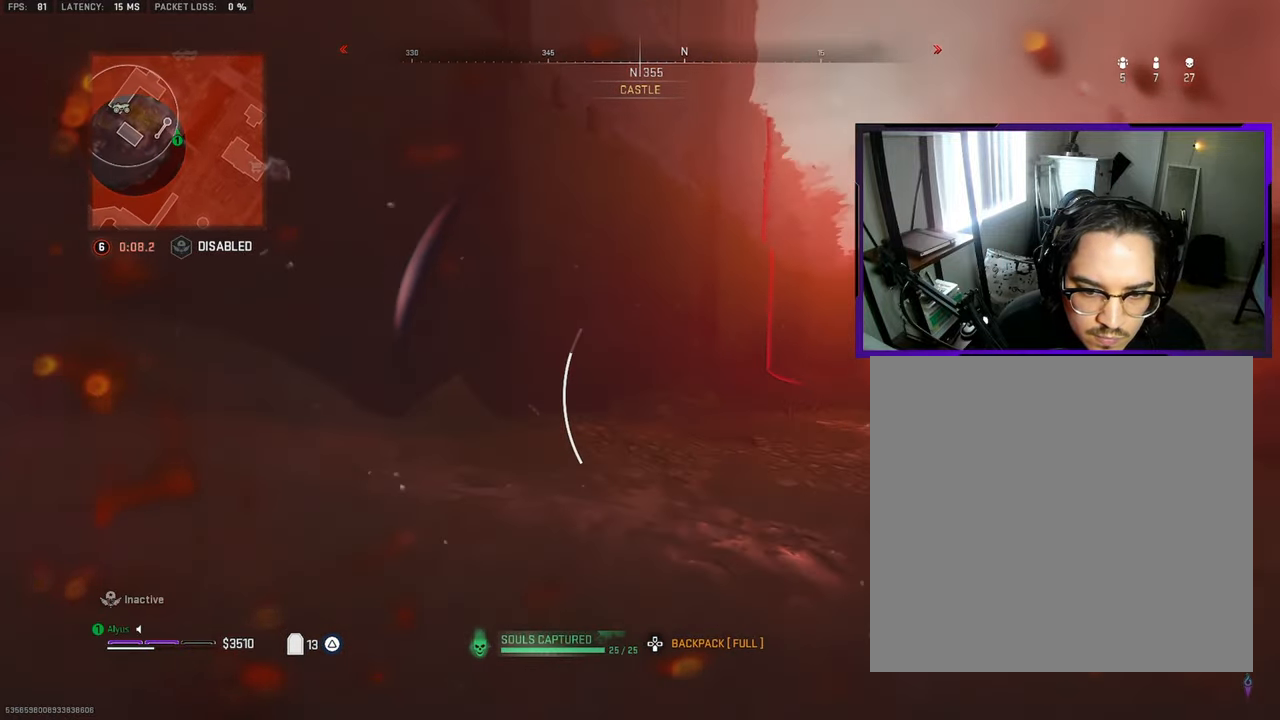
{"buttons": ["TRIANGLE", "L3"], "left_stick": "up-left", "right_stick": "center", "events": [[100, "L3", "down"], [200, "left_stick", "up-left"], [217, "L3", "up"], [300, "right_stick", "left"], [384, "right_stick", "center"], [484, "L3", "down"]]}
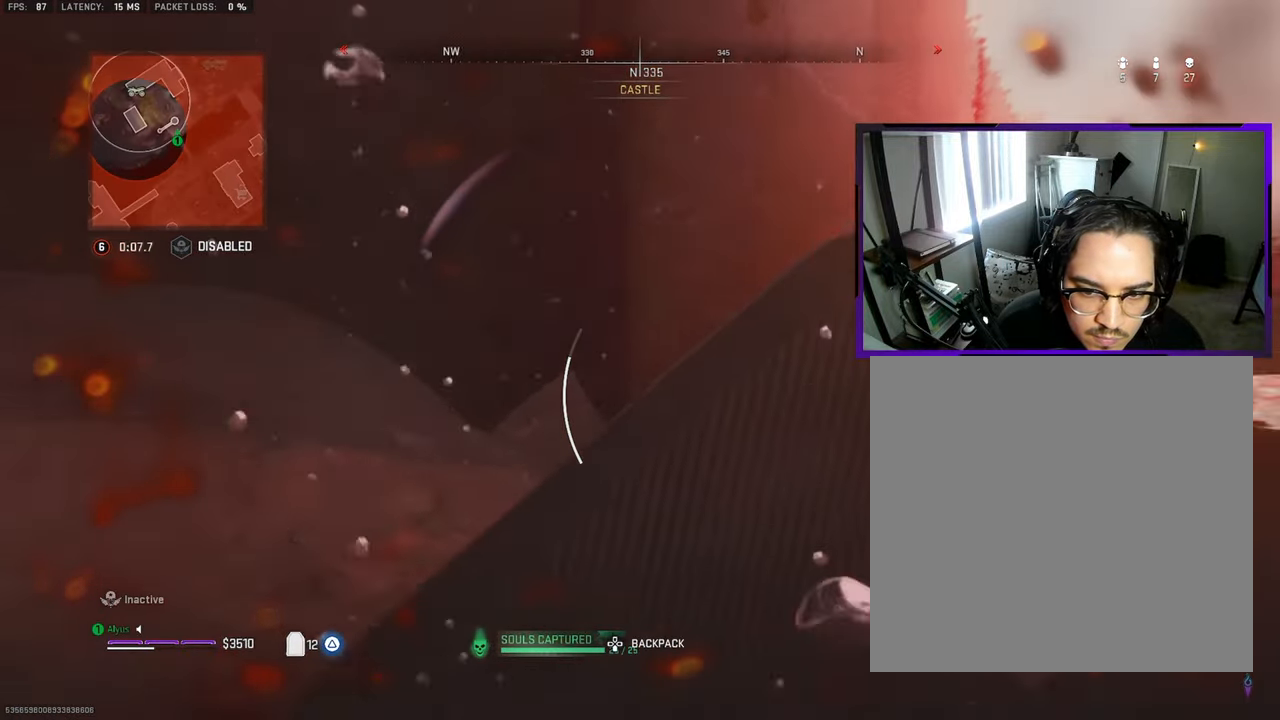
{"buttons": ["TRIANGLE"], "left_stick": "up-left", "right_stick": "center", "events": [[50, "L3", "up"], [84, "right_stick", "left"], [250, "L3", "down"], [334, "right_stick", "center"], [384, "L3", "up"]]}
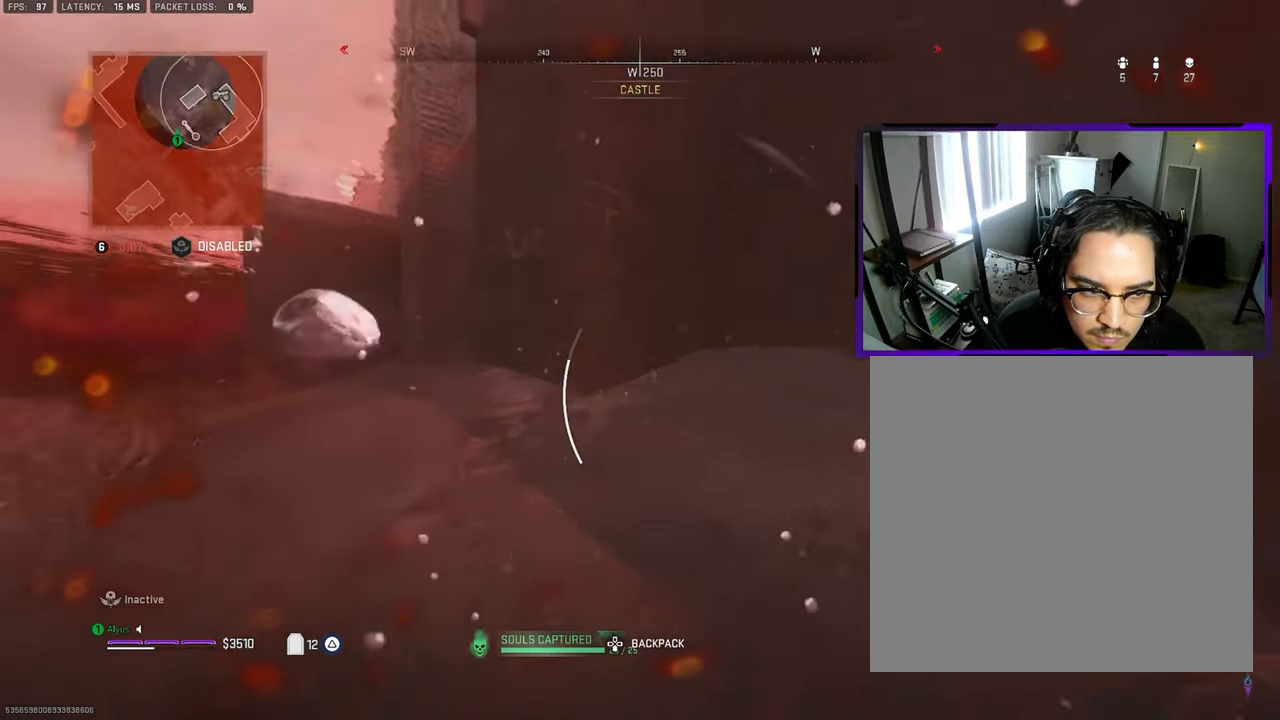
{"buttons": ["TRIANGLE"], "left_stick": "up-left", "right_stick": "left", "events": [[17, "right_stick", "left"], [34, "L3", "down"], [134, "right_stick", "center"], [150, "L3", "up"], [300, "L3", "down"], [416, "L3", "up"], [483, "right_stick", "left"]]}
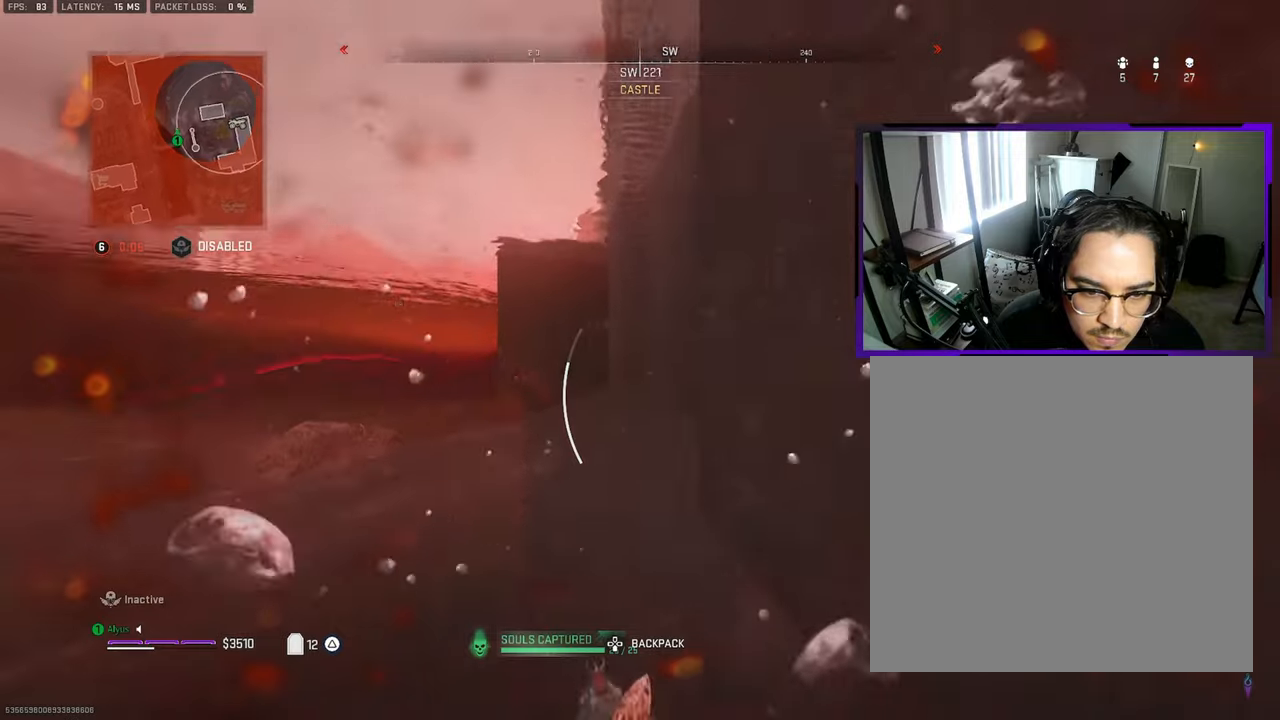
{"buttons": [], "left_stick": "up-right", "right_stick": "center", "events": [[16, "left_stick", "up"], [66, "TRIANGLE", "up"], [83, "right_stick", "center"], [133, "left_stick", "up-right"], [283, "L3", "down"], [416, "L3", "up"]]}
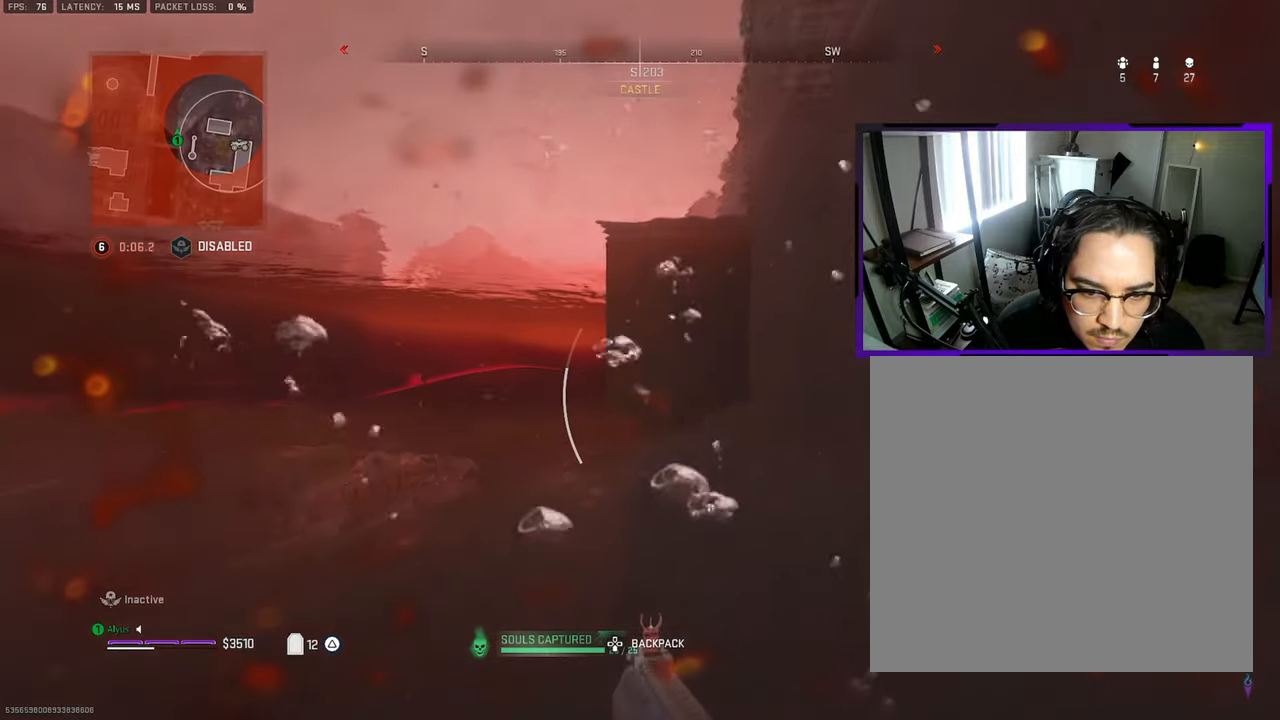
{"buttons": ["CROSS"], "left_stick": "up-right", "right_stick": "center", "events": [[16, "CROSS", "down"], [300, "left_stick", "right"], [433, "left_stick", "up-right"]]}
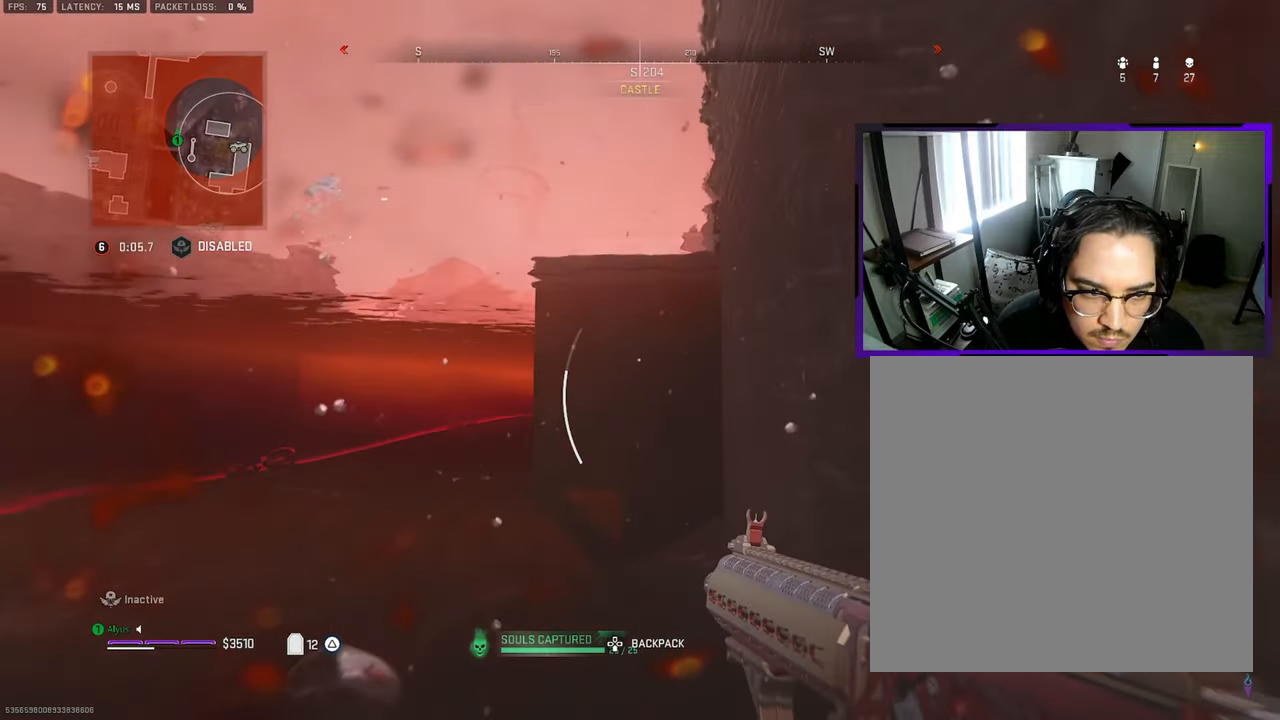
{"buttons": [], "left_stick": "up", "right_stick": "center", "events": [[16, "left_stick", "up"], [250, "CROSS", "up"]]}